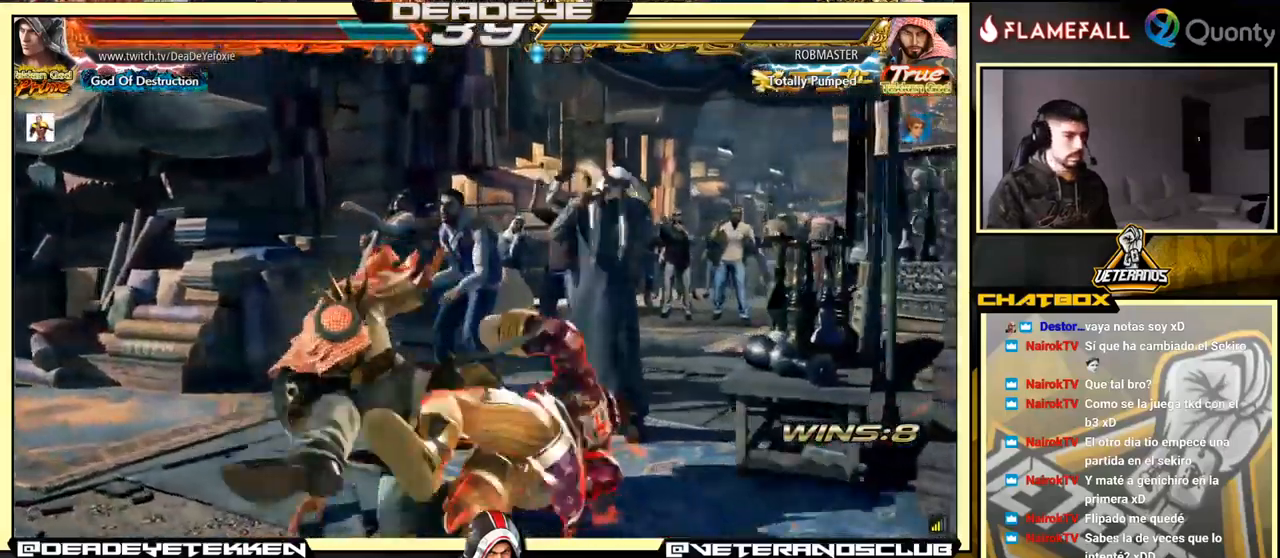
Gameplay with a controller (arcade stick); each line is a JSON object with the inputs held at the frame after it. "events" lists button and stick changes between this image and that frame as [ms after this image, input, new state], when the widget could be followed in between. Not read: L3 R3.
{"buttons": [], "left_stick": "right", "events": [[50, "left_stick", "down-right"], [367, "left_stick", "center"], [433, "left_stick", "right"]]}
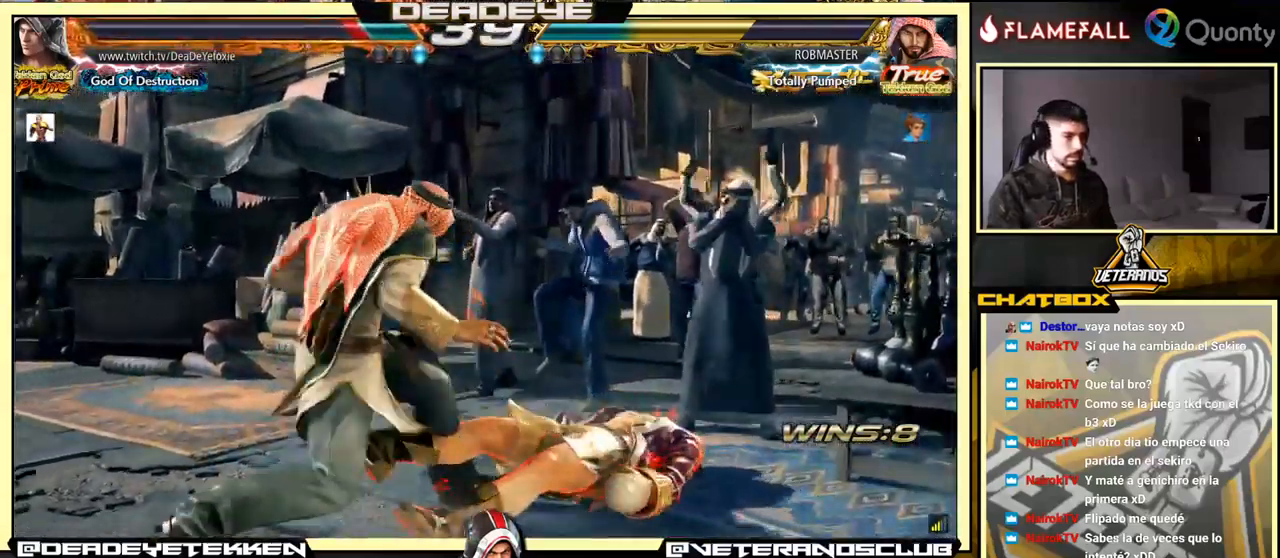
{"buttons": [], "left_stick": "down-right", "events": [[266, "left_stick", "down-right"]]}
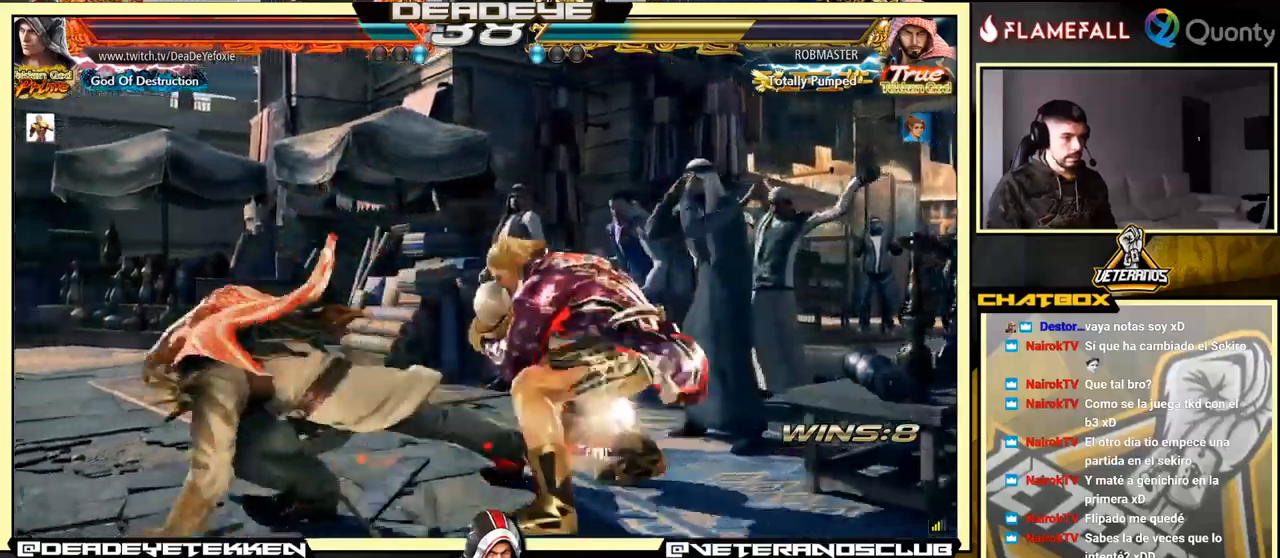
{"buttons": ["TRIANGLE"], "left_stick": "center", "events": [[34, "left_stick", "right"], [217, "SQUARE", "down"], [217, "left_stick", "center"], [284, "SQUARE", "up"], [350, "TRIANGLE", "down"], [400, "TRIANGLE", "up"], [484, "TRIANGLE", "down"]]}
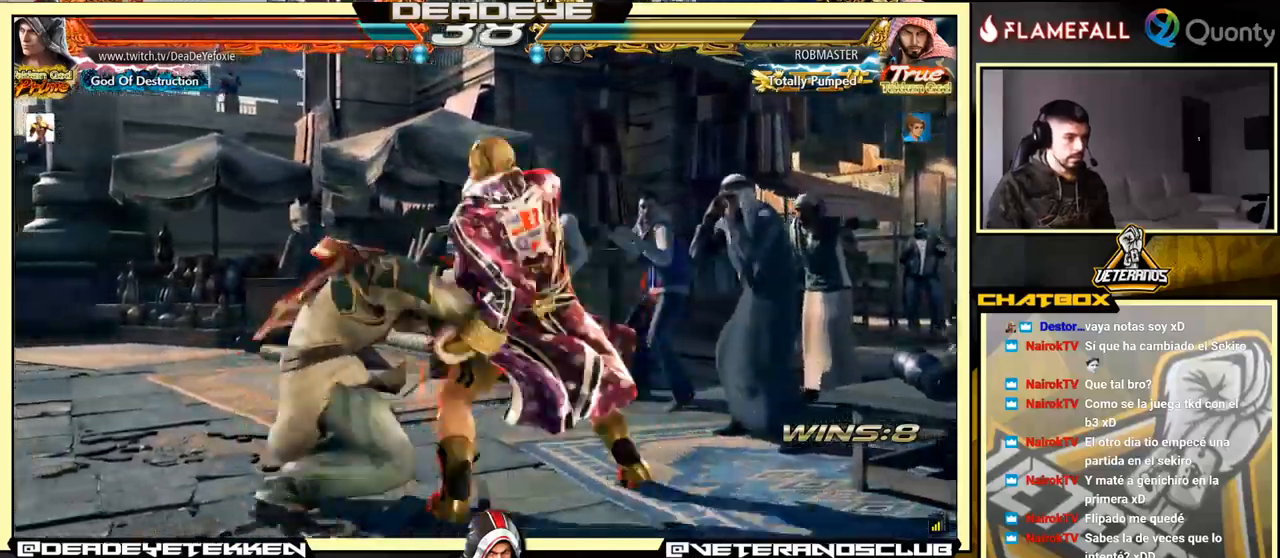
{"buttons": [], "left_stick": "right", "events": [[50, "TRIANGLE", "up"], [84, "TRIANGLE", "down"], [417, "TRIANGLE", "up"], [467, "left_stick", "right"]]}
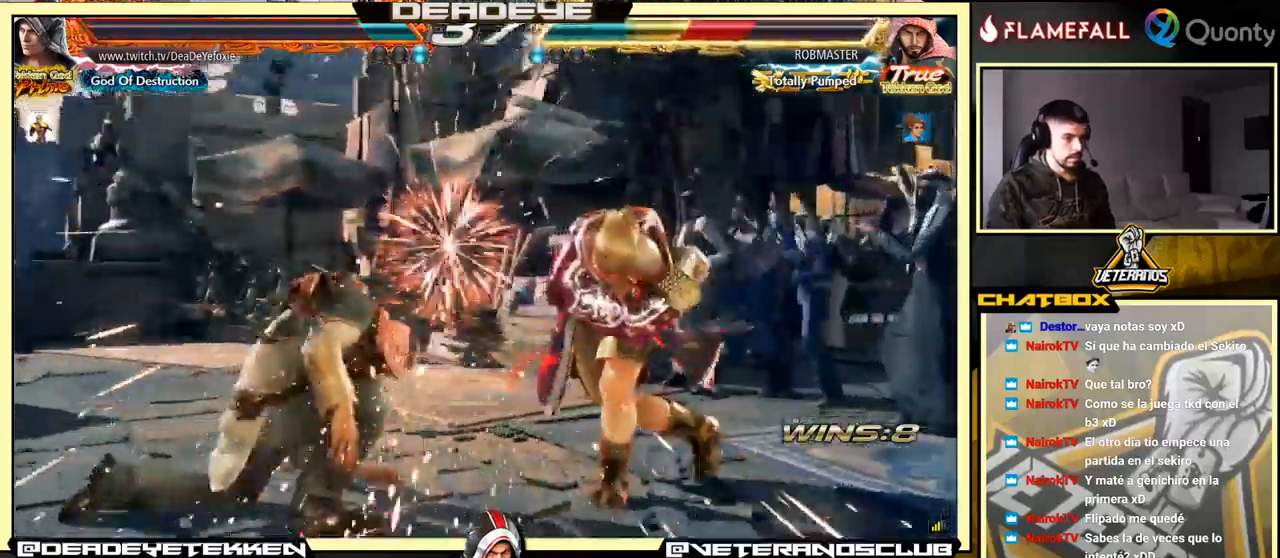
{"buttons": [], "left_stick": "left", "events": [[117, "left_stick", "down"], [184, "left_stick", "left"], [217, "TRIANGLE", "down"], [267, "TRIANGLE", "up"]]}
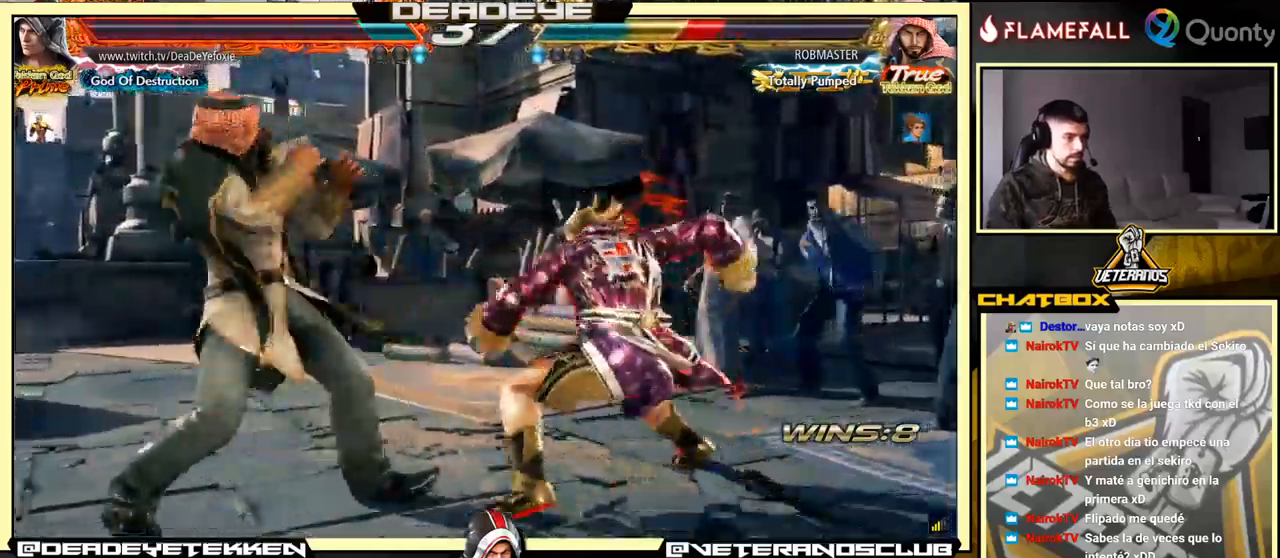
{"buttons": [], "left_stick": "right", "events": [[467, "left_stick", "right"]]}
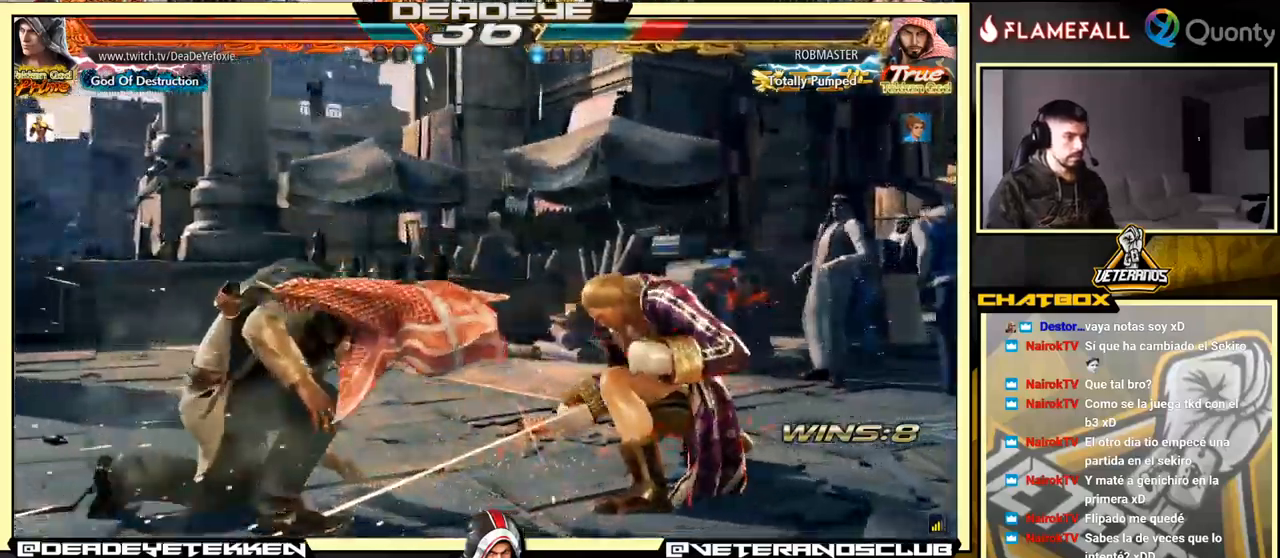
{"buttons": ["SQUARE", "TRIANGLE"], "left_stick": "right", "events": [[117, "SQUARE", "down"], [184, "SQUARE", "up"], [284, "SQUARE", "down"], [317, "SQUARE", "up"], [384, "SQUARE", "down"], [384, "TRIANGLE", "down"], [434, "SQUARE", "up"], [434, "TRIANGLE", "up"], [484, "SQUARE", "down"], [484, "TRIANGLE", "down"]]}
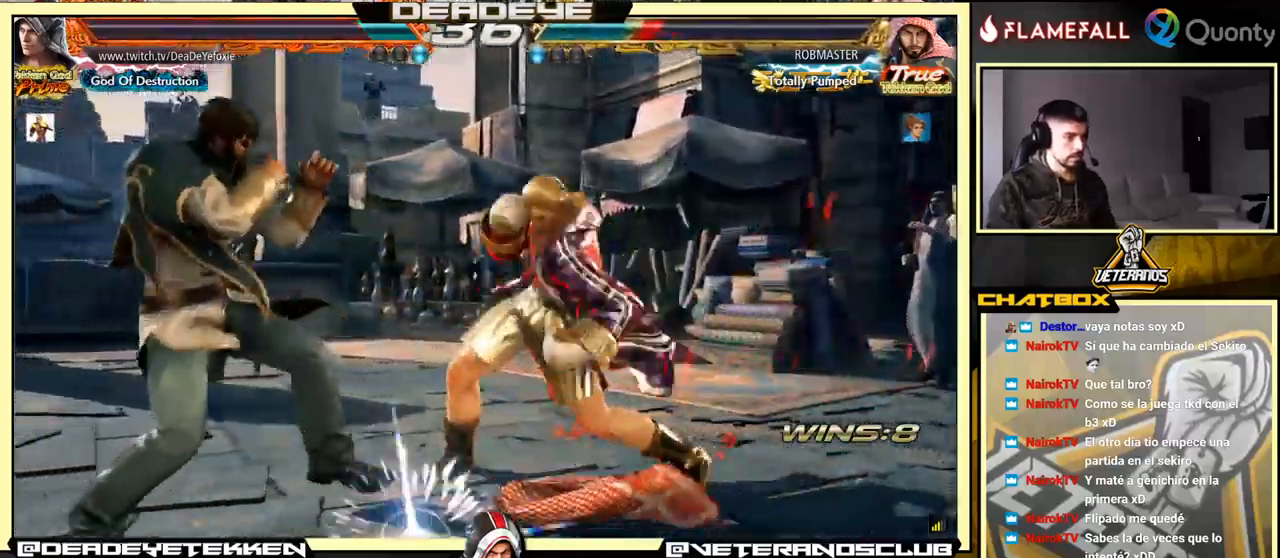
{"buttons": [], "left_stick": "right", "events": [[17, "TRIANGLE", "up"], [50, "SQUARE", "up"], [67, "SQUARE", "down"], [117, "TRIANGLE", "down"], [150, "SQUARE", "up"], [150, "TRIANGLE", "up"], [184, "TRIANGLE", "down"], [200, "SQUARE", "down"], [384, "SQUARE", "up"], [384, "TRIANGLE", "up"], [417, "SQUARE", "down"], [417, "TRIANGLE", "down"], [467, "SQUARE", "up"], [484, "TRIANGLE", "up"]]}
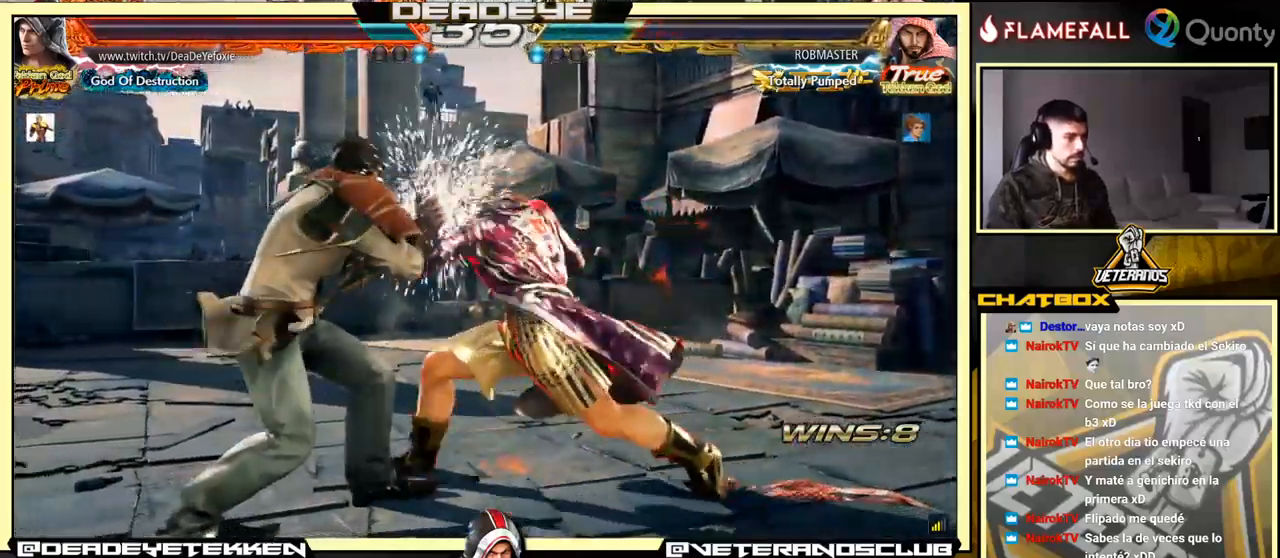
{"buttons": [], "left_stick": "right", "events": [[50, "SQUARE", "down"], [50, "TRIANGLE", "down"], [100, "SQUARE", "up"], [100, "TRIANGLE", "up"], [150, "SQUARE", "down"], [150, "TRIANGLE", "down"], [350, "TRIANGLE", "up"], [384, "SQUARE", "up"]]}
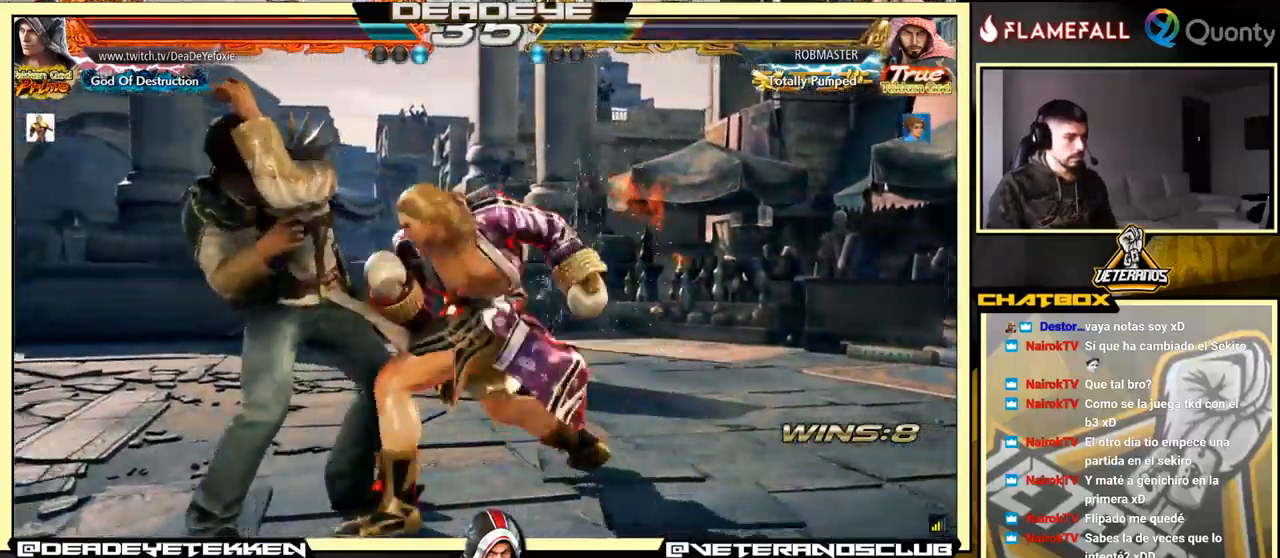
{"buttons": ["TRIANGLE"], "left_stick": "right", "events": [[250, "TRIANGLE", "down"], [317, "TRIANGLE", "up"], [334, "TRIANGLE", "down"]]}
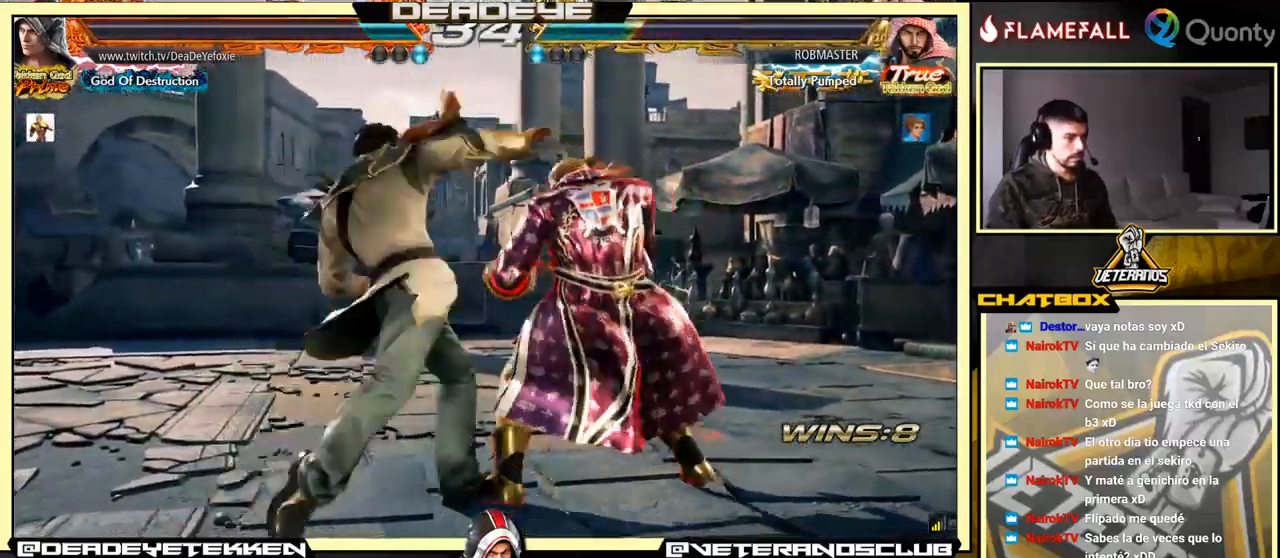
{"buttons": [], "left_stick": "center", "events": [[17, "TRIANGLE", "up"], [434, "left_stick", "center"]]}
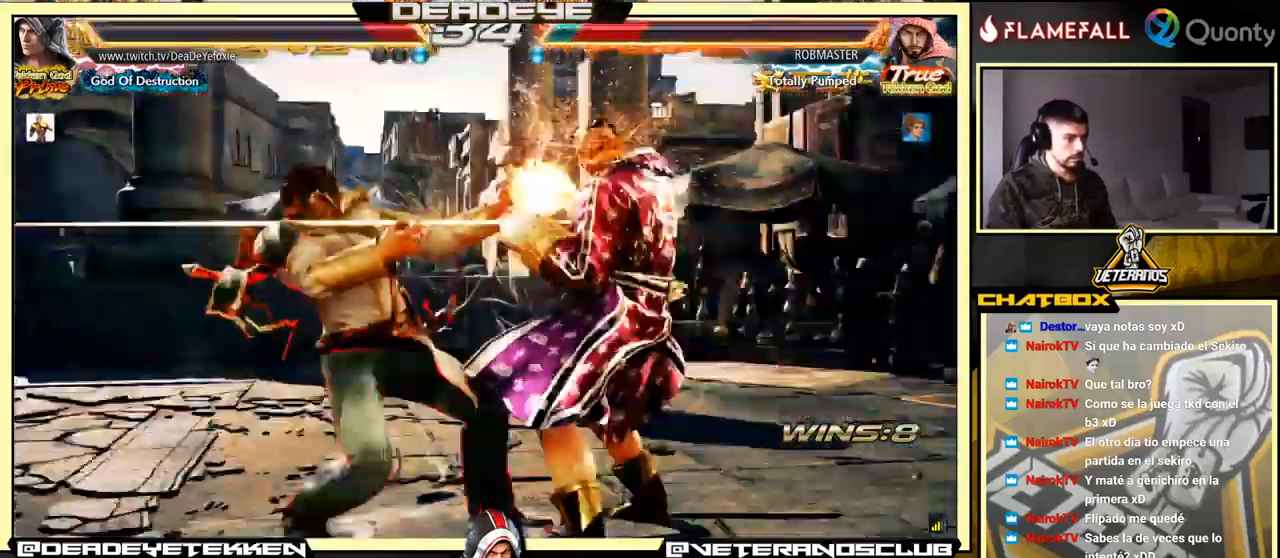
{"buttons": [], "left_stick": "center", "events": []}
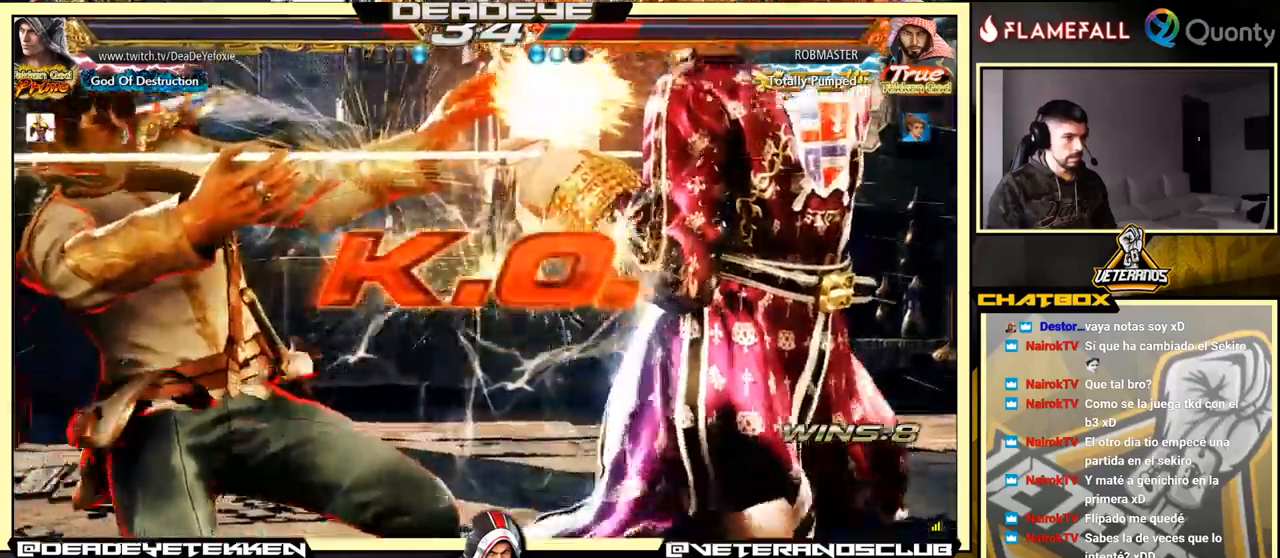
{"buttons": [], "left_stick": "center", "events": []}
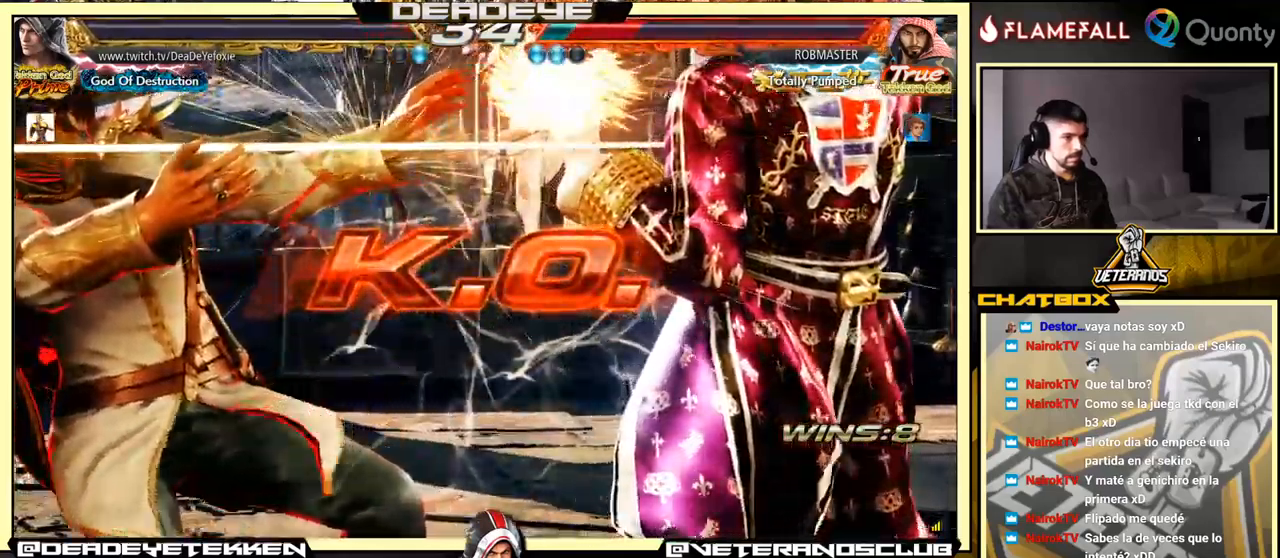
{"buttons": [], "left_stick": "center", "events": []}
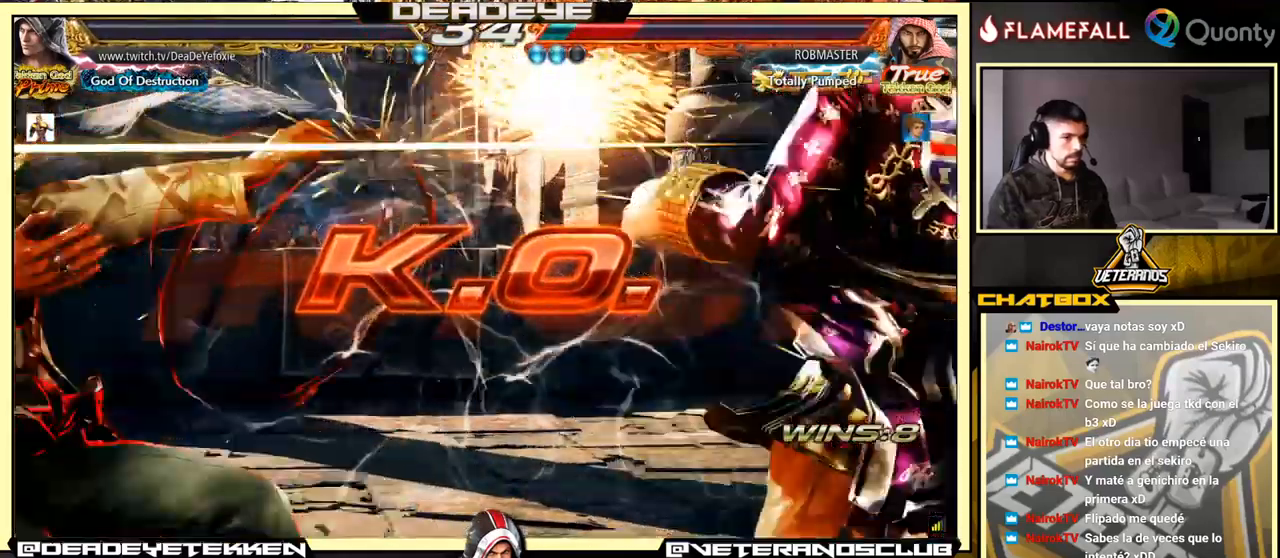
{"buttons": [], "left_stick": "center", "events": []}
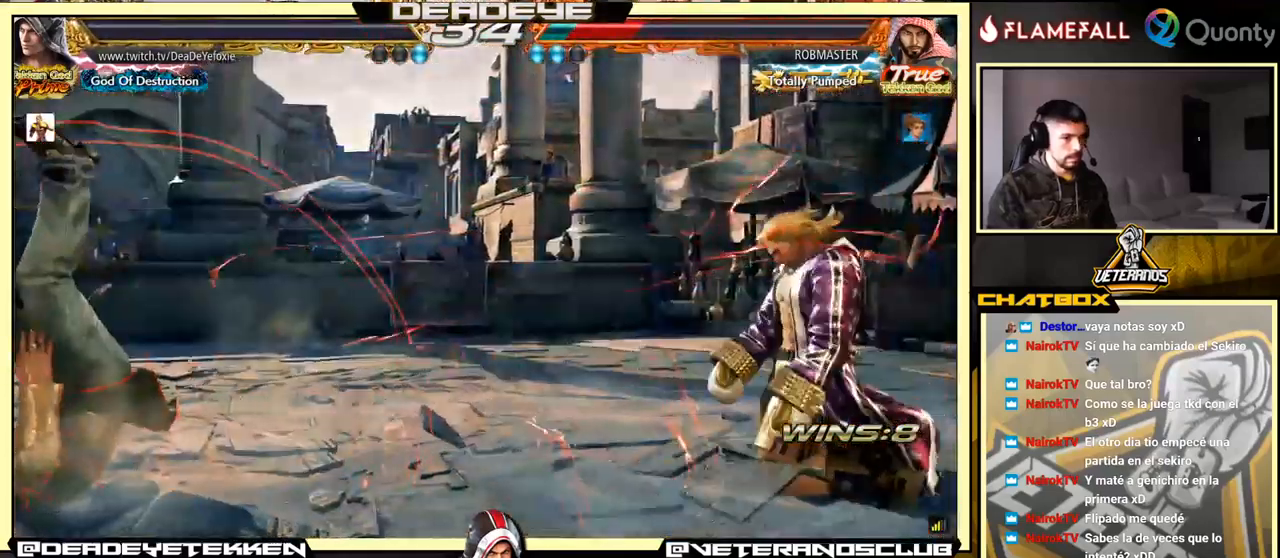
{"buttons": ["CROSS"], "left_stick": "center", "events": [[400, "CROSS", "down"]]}
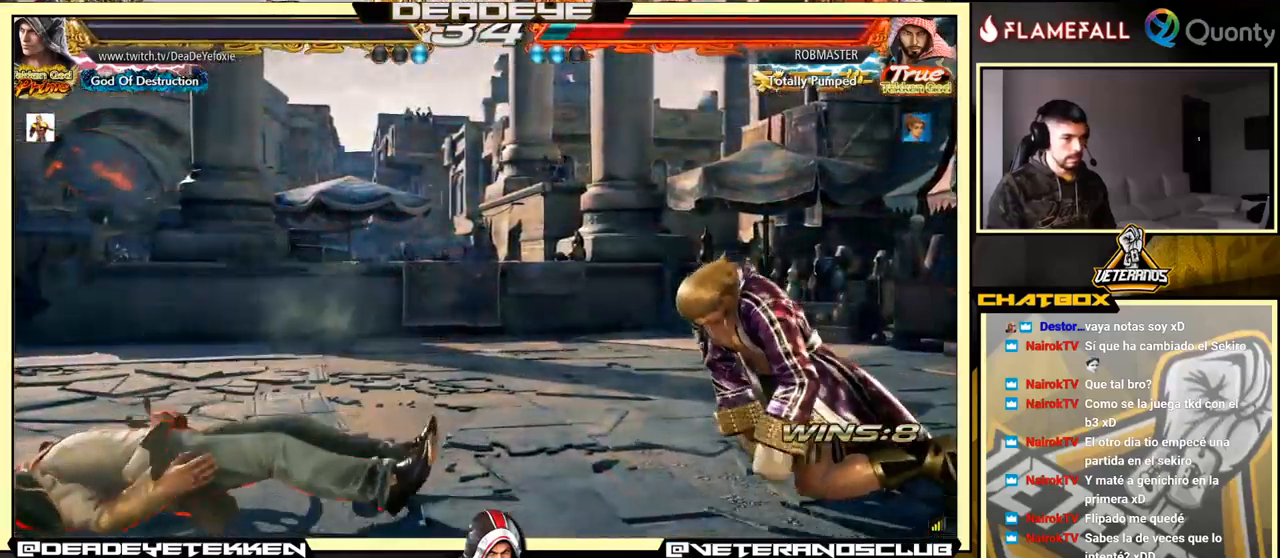
{"buttons": ["CROSS"], "left_stick": "center", "events": [[16, "CROSS", "up"], [216, "CROSS", "down"], [383, "CROSS", "up"], [483, "CROSS", "down"]]}
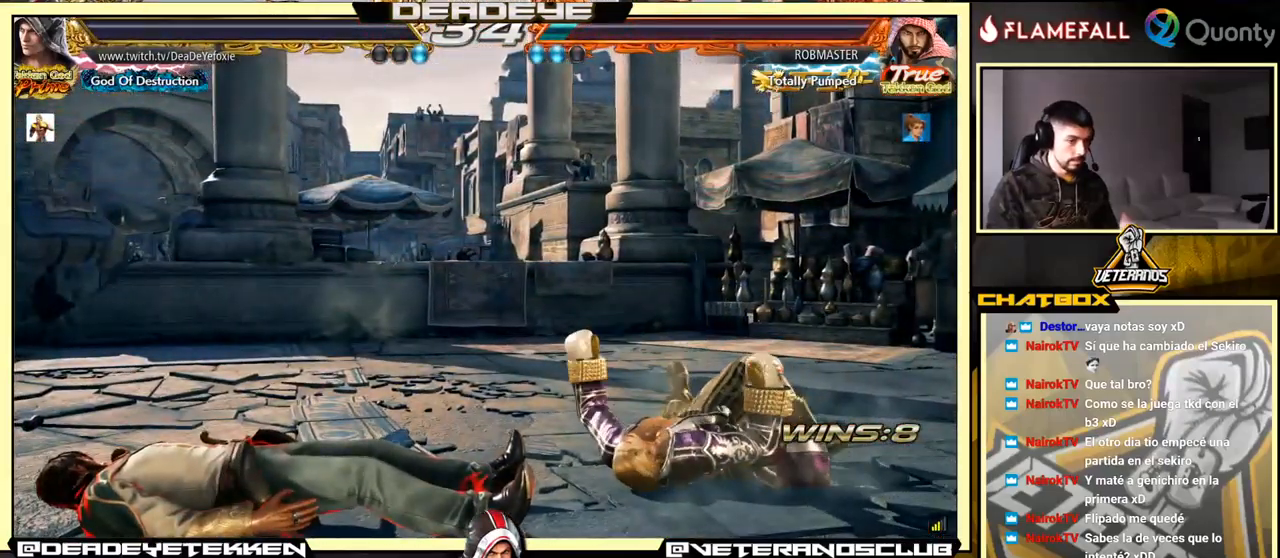
{"buttons": [], "left_stick": "center", "events": [[133, "CROSS", "up"], [333, "CROSS", "down"], [500, "CROSS", "up"]]}
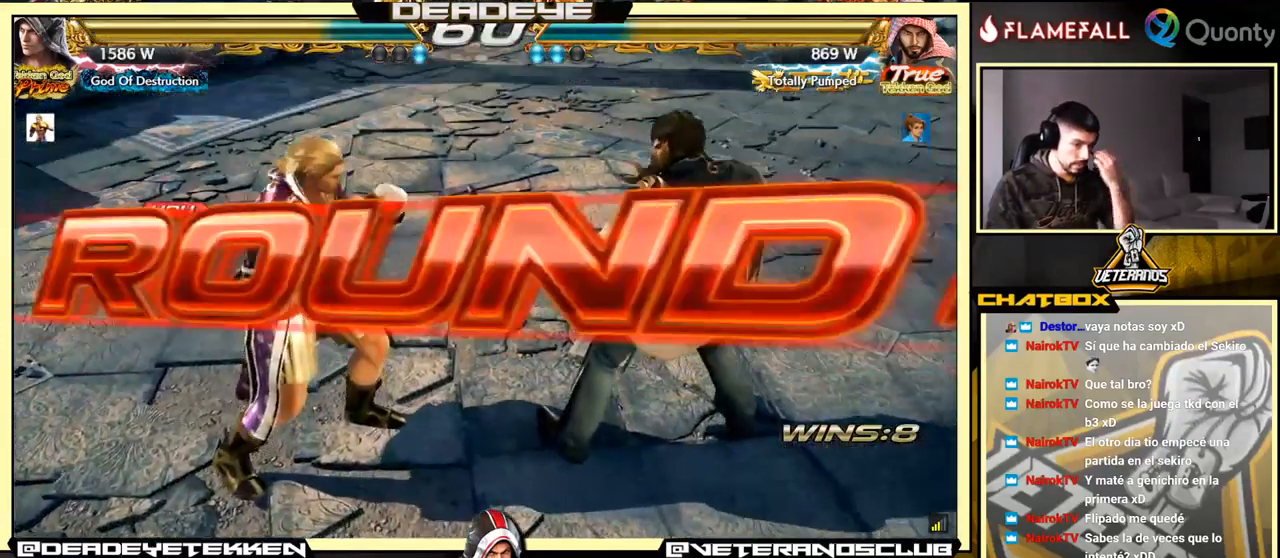
{"buttons": [], "left_stick": "right", "events": [[483, "left_stick", "right"]]}
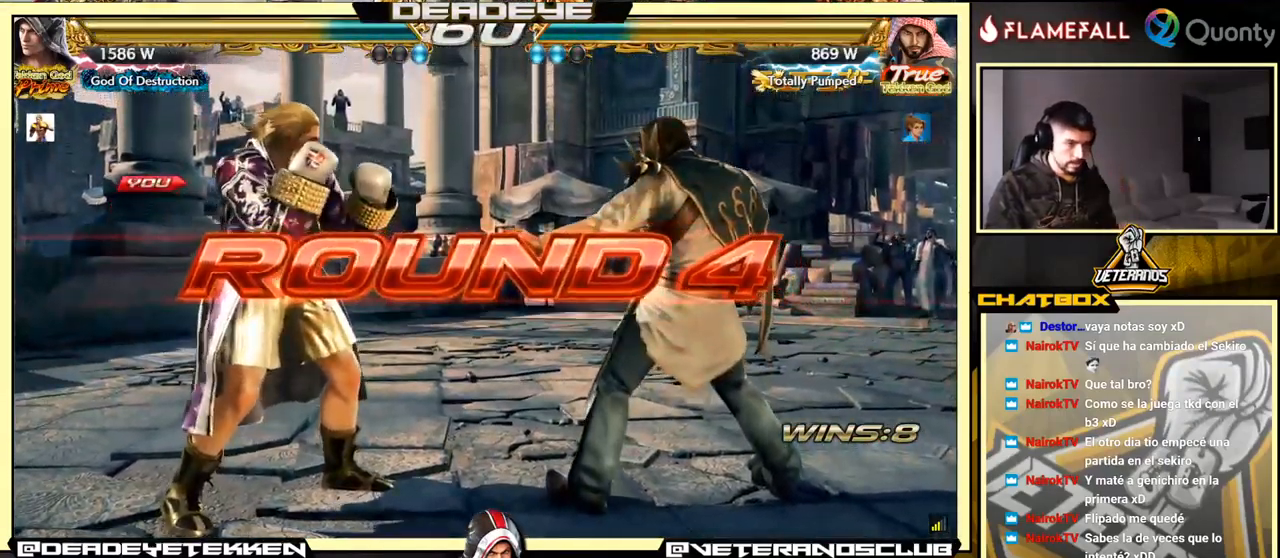
{"buttons": [], "left_stick": "center", "events": [[33, "left_stick", "center"]]}
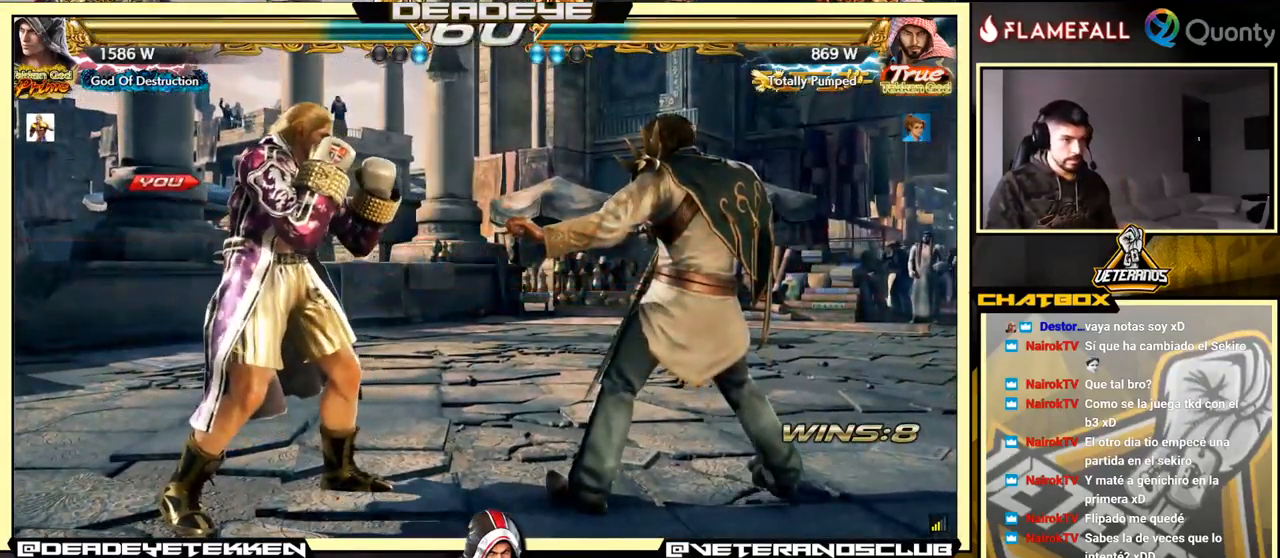
{"buttons": [], "left_stick": "center", "events": []}
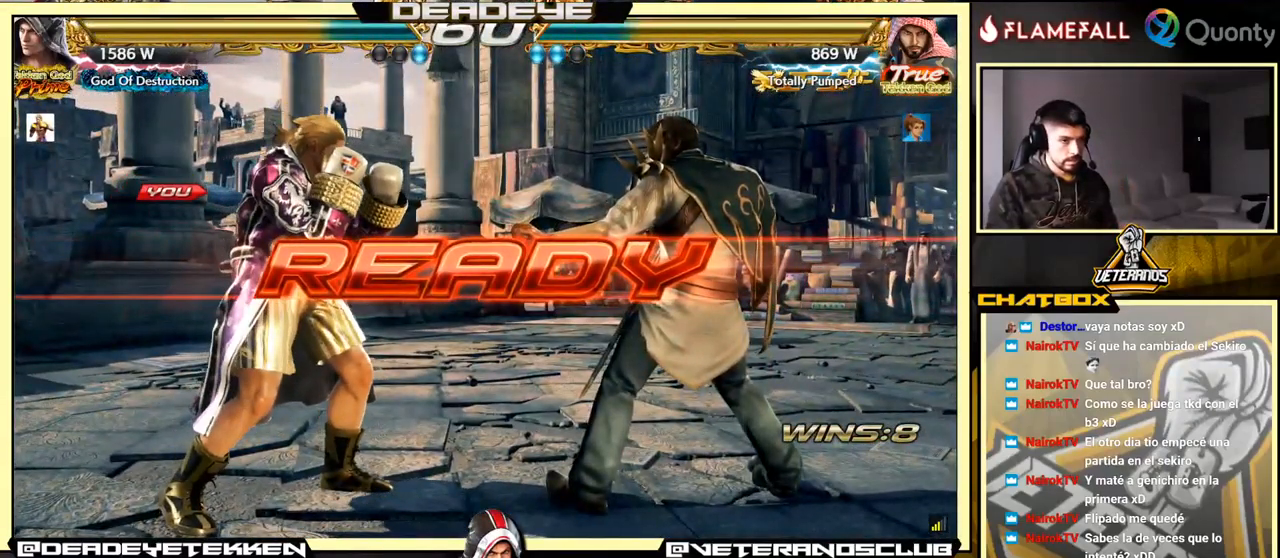
{"buttons": [], "left_stick": "center", "events": []}
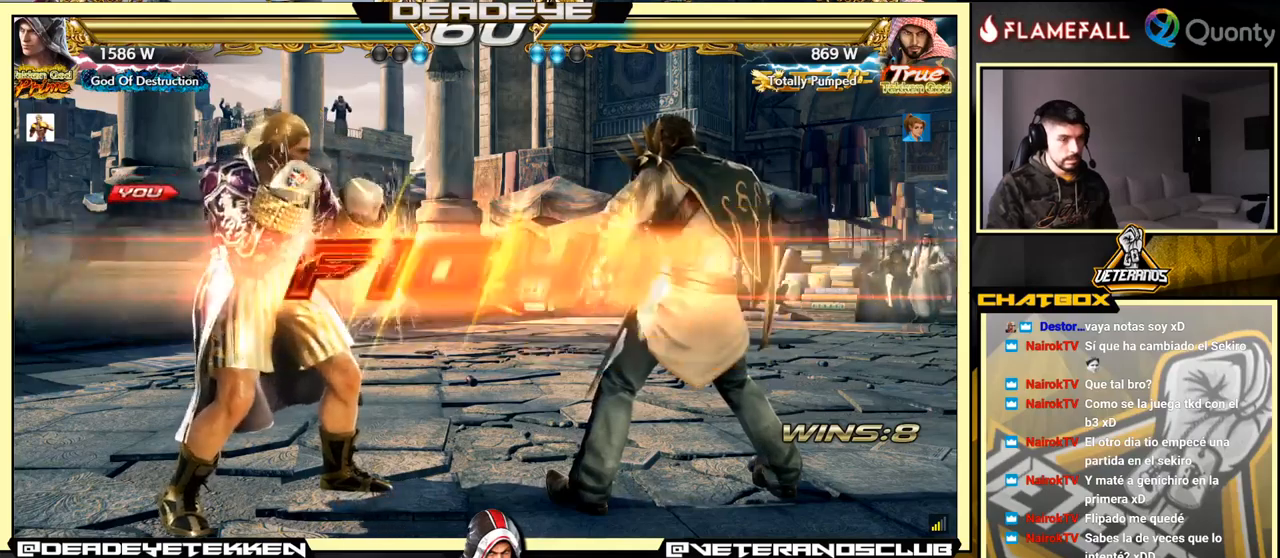
{"buttons": ["CIRCLE"], "left_stick": "center", "events": [[417, "CIRCLE", "down"]]}
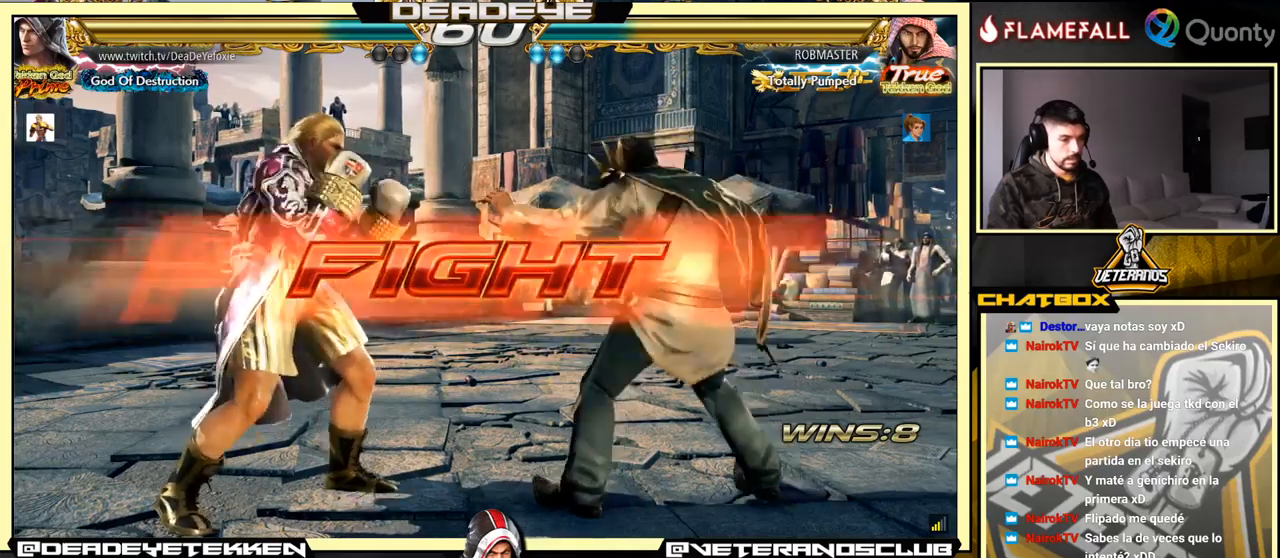
{"buttons": [], "left_stick": "right", "events": [[33, "CIRCLE", "up"], [167, "SQUARE", "down"], [217, "left_stick", "right"], [250, "SQUARE", "up"]]}
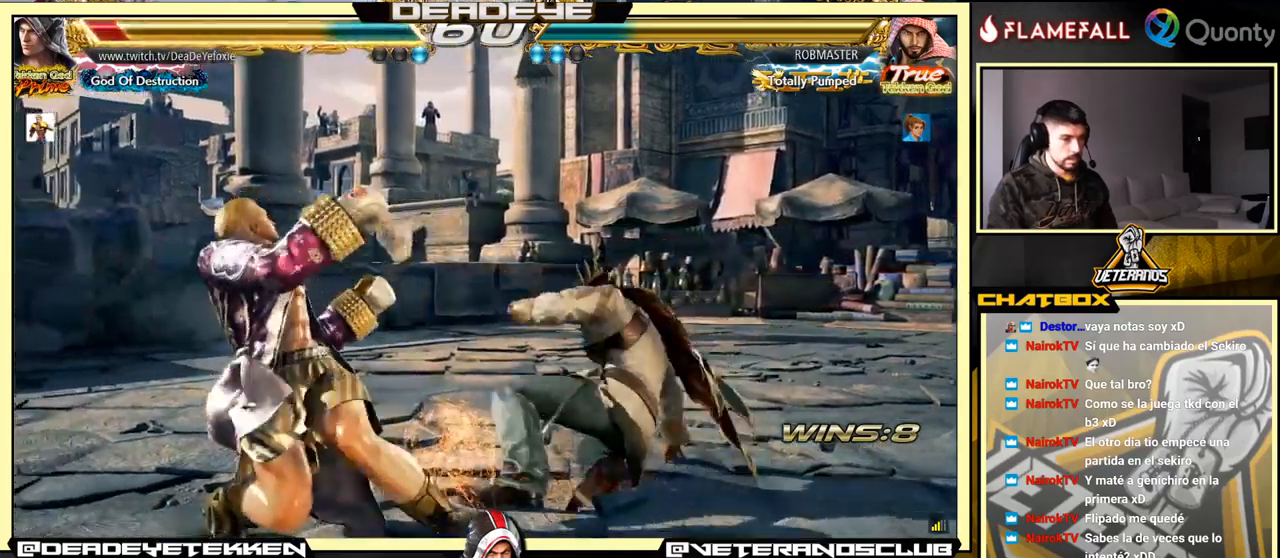
{"buttons": [], "left_stick": "down-left", "events": [[133, "left_stick", "left"], [200, "left_stick", "center"], [250, "left_stick", "left"], [483, "left_stick", "down-left"]]}
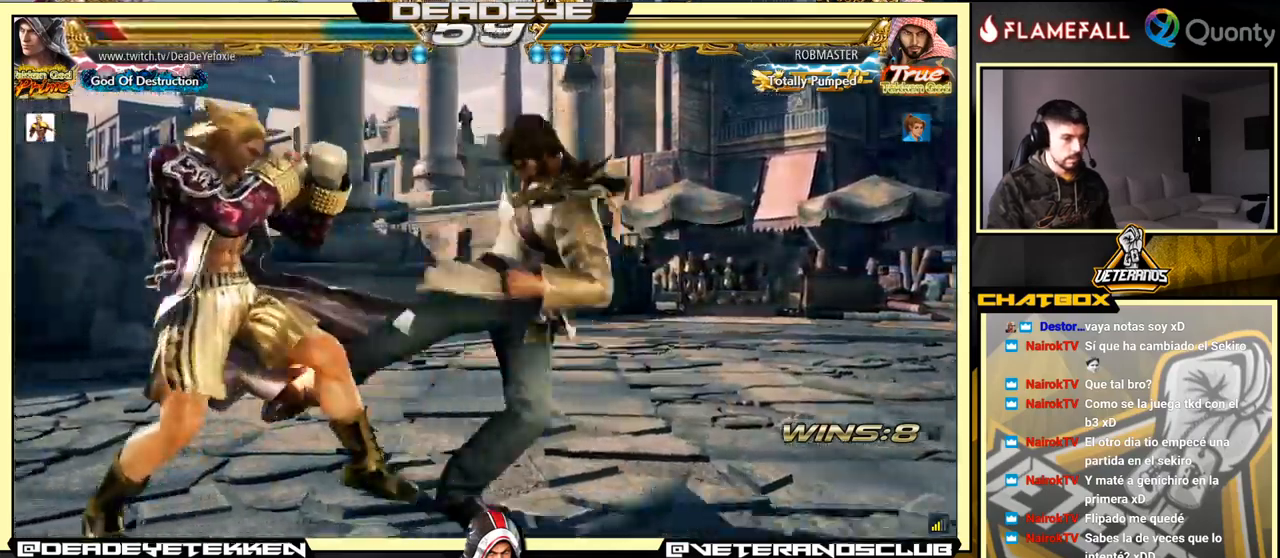
{"buttons": [], "left_stick": "left", "events": [[283, "left_stick", "center"], [367, "left_stick", "left"]]}
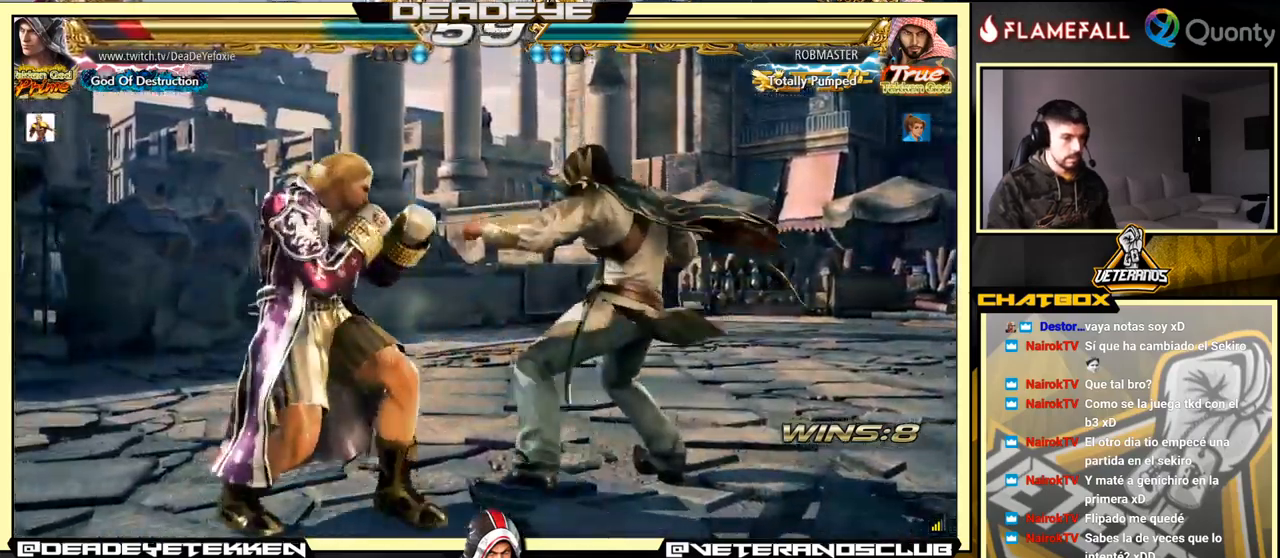
{"buttons": [], "left_stick": "down-right", "events": [[200, "left_stick", "center"], [250, "left_stick", "left"], [350, "left_stick", "down-right"]]}
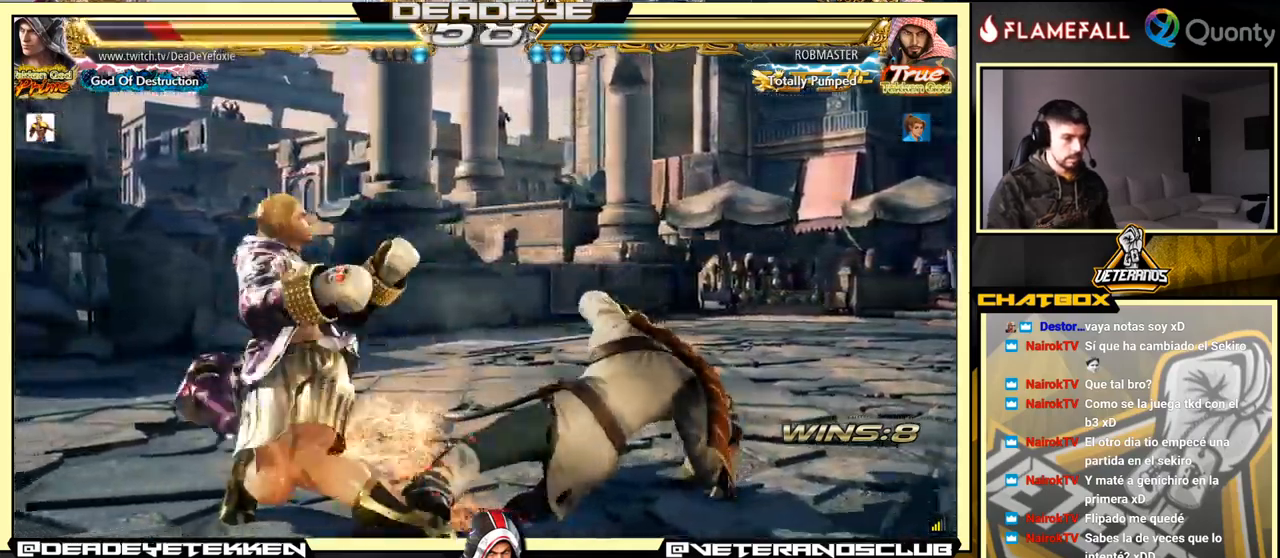
{"buttons": [], "left_stick": "left", "events": [[200, "left_stick", "left"]]}